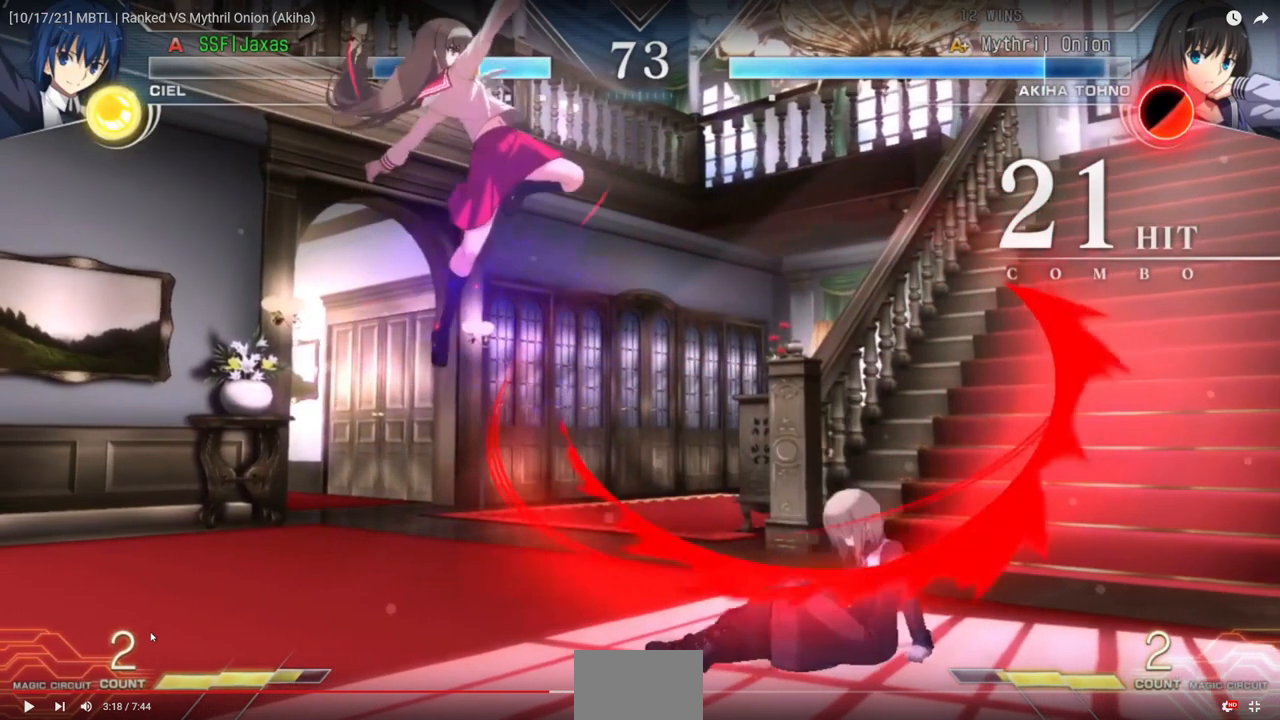
Gameplay with a controller (arcade stick); each line is a JSON object with the inputs held at the frame after it. "events" lists button and stick changes between this image and that frame as [ms after this image, input, new state], when the widget could be followed in between. Not read: L3 R3 SELECT.
{"buttons": ["DPAD_RIGHT"], "events": []}
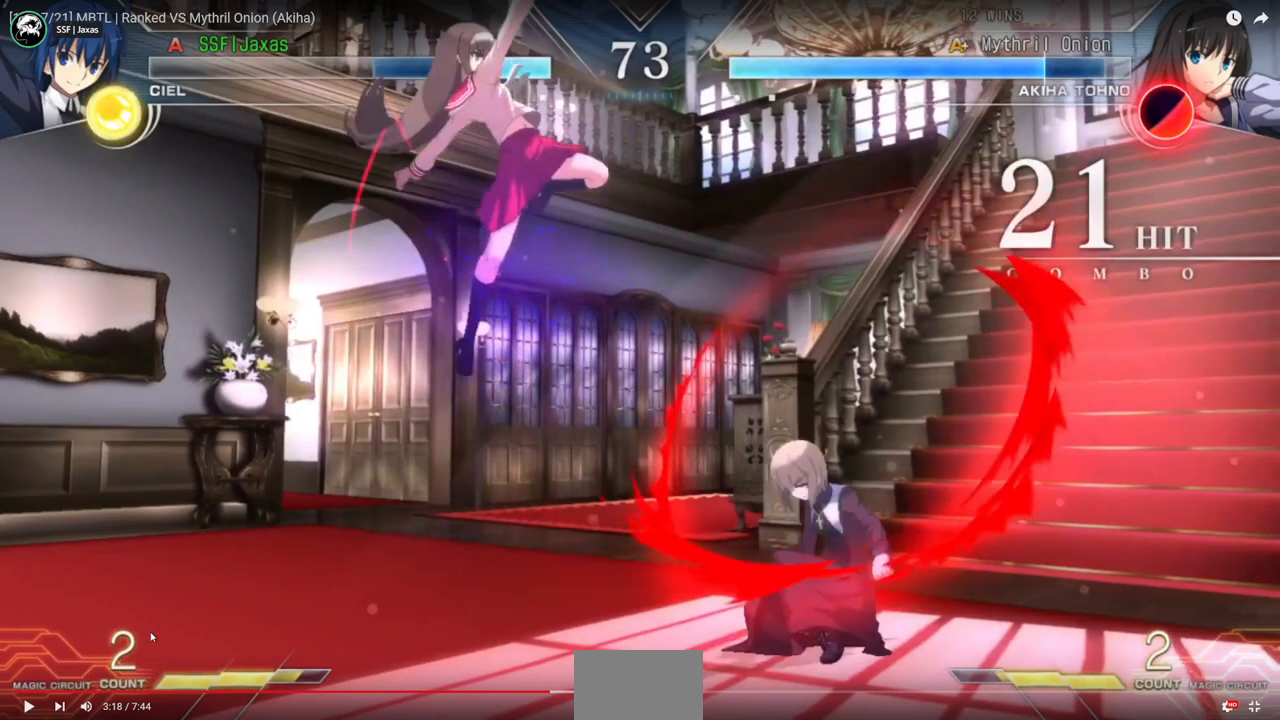
{"buttons": ["DPAD_RIGHT"], "events": []}
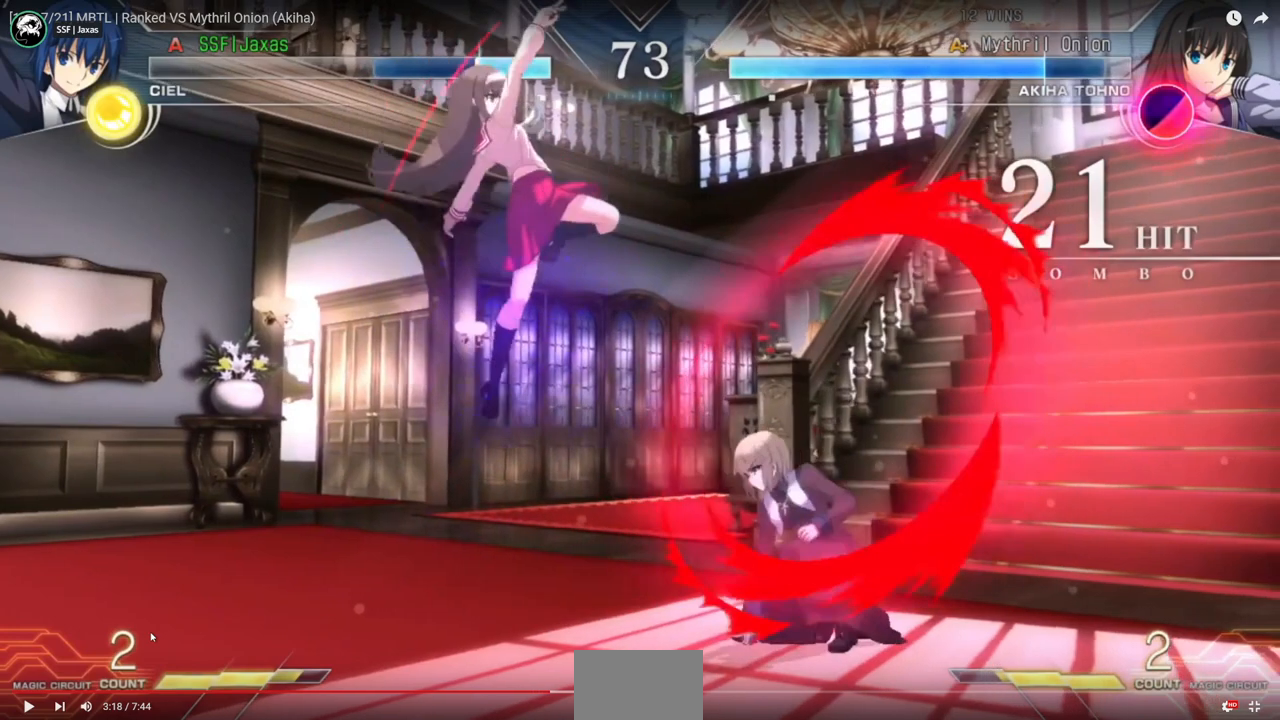
{"buttons": ["DPAD_RIGHT"], "events": []}
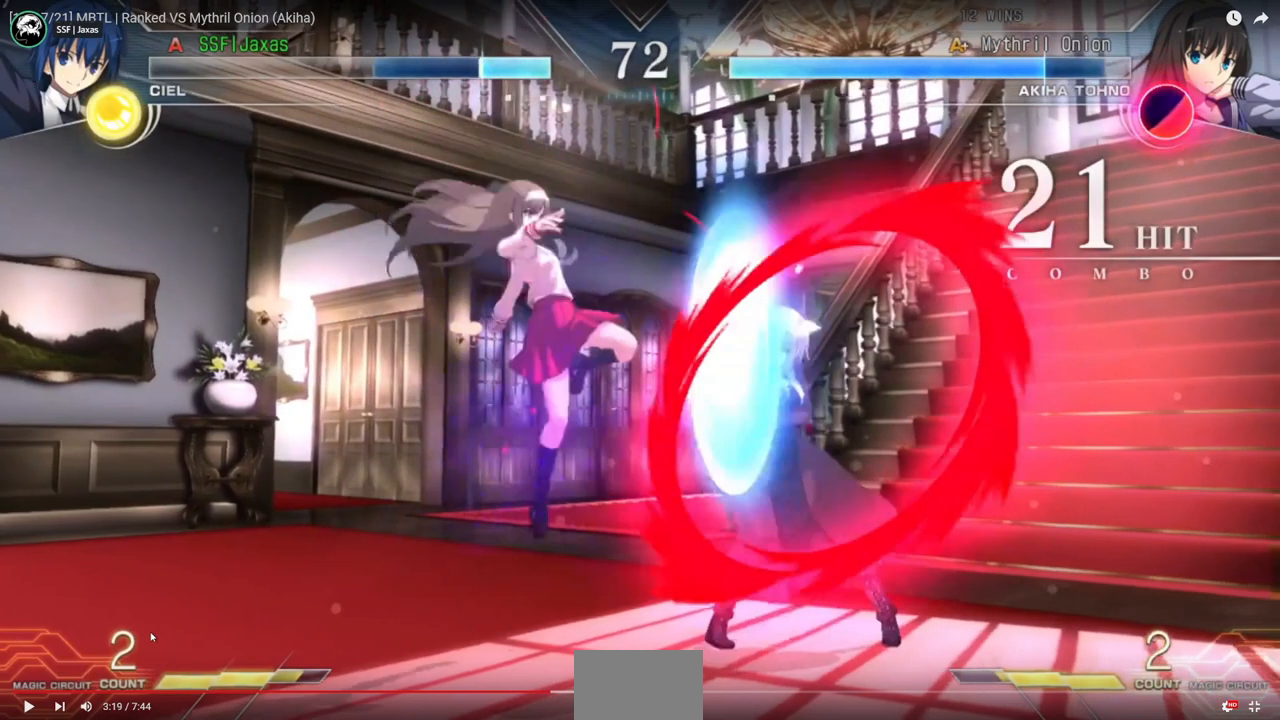
{"buttons": ["DPAD_RIGHT"], "events": []}
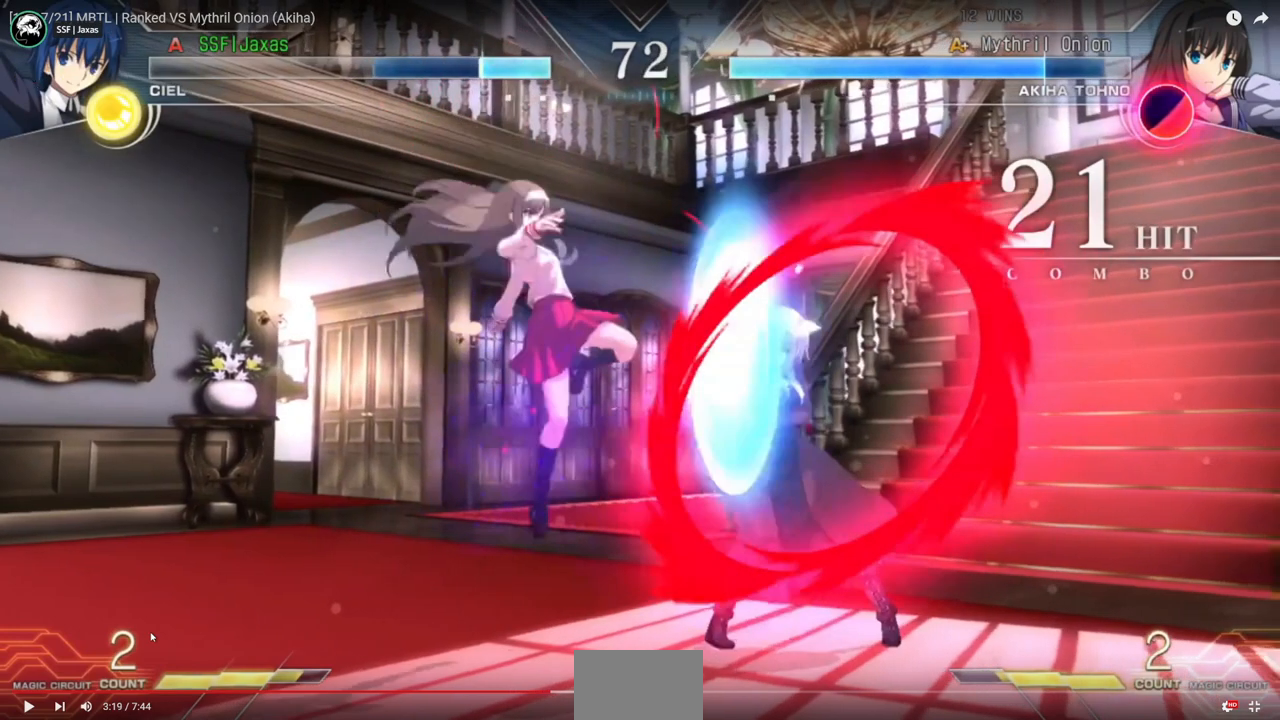
{"buttons": ["DPAD_RIGHT"], "events": []}
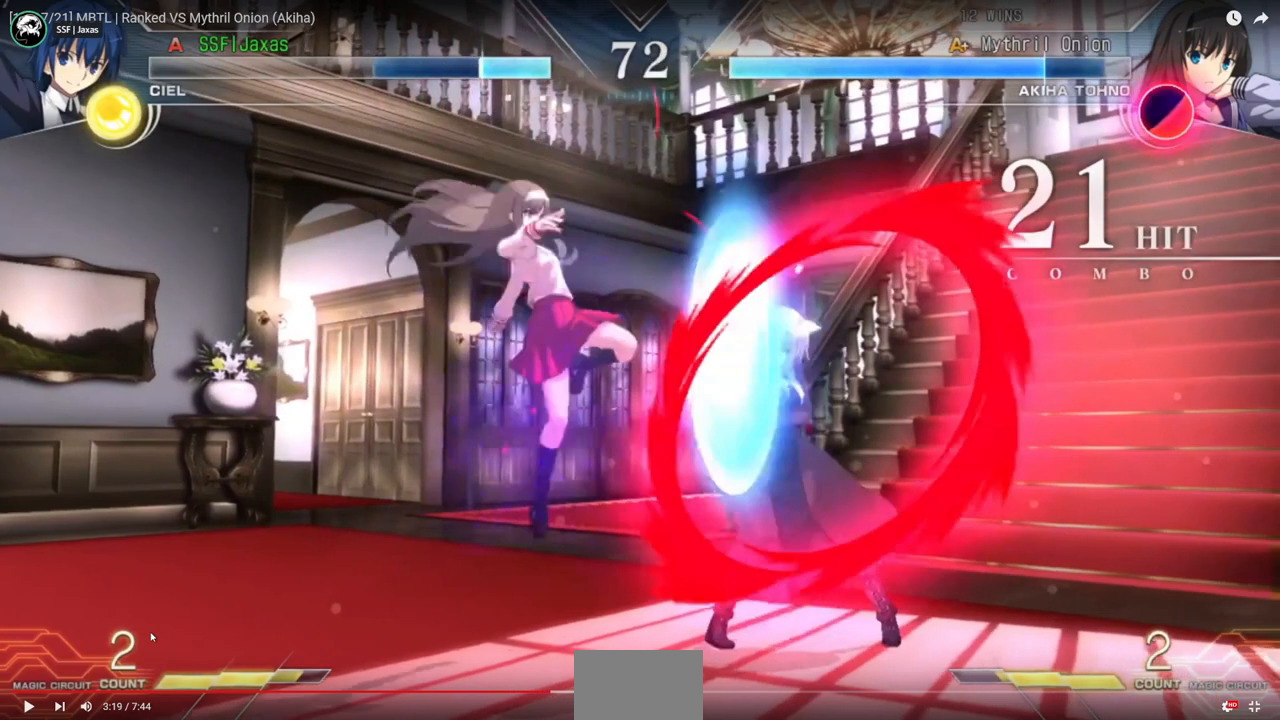
{"buttons": ["DPAD_RIGHT"], "events": []}
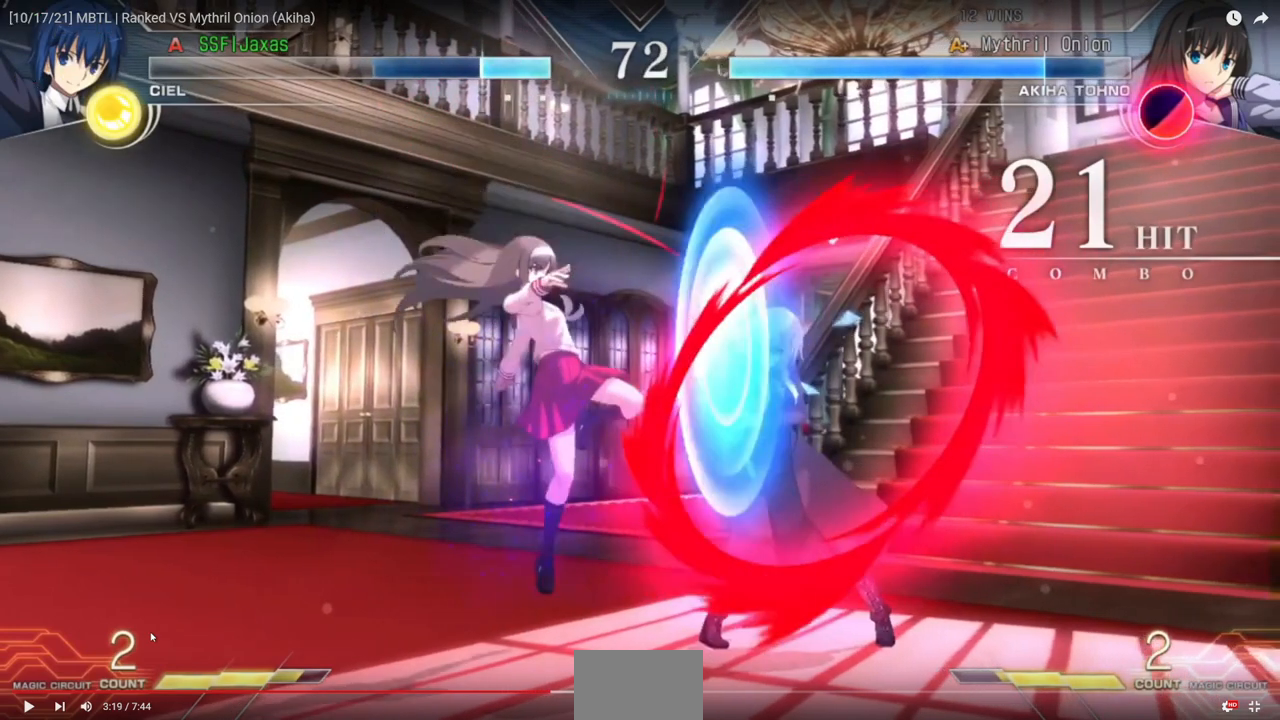
{"buttons": ["DPAD_DOWN", "DPAD_RIGHT"], "events": [[500, "DPAD_DOWN", "down"]]}
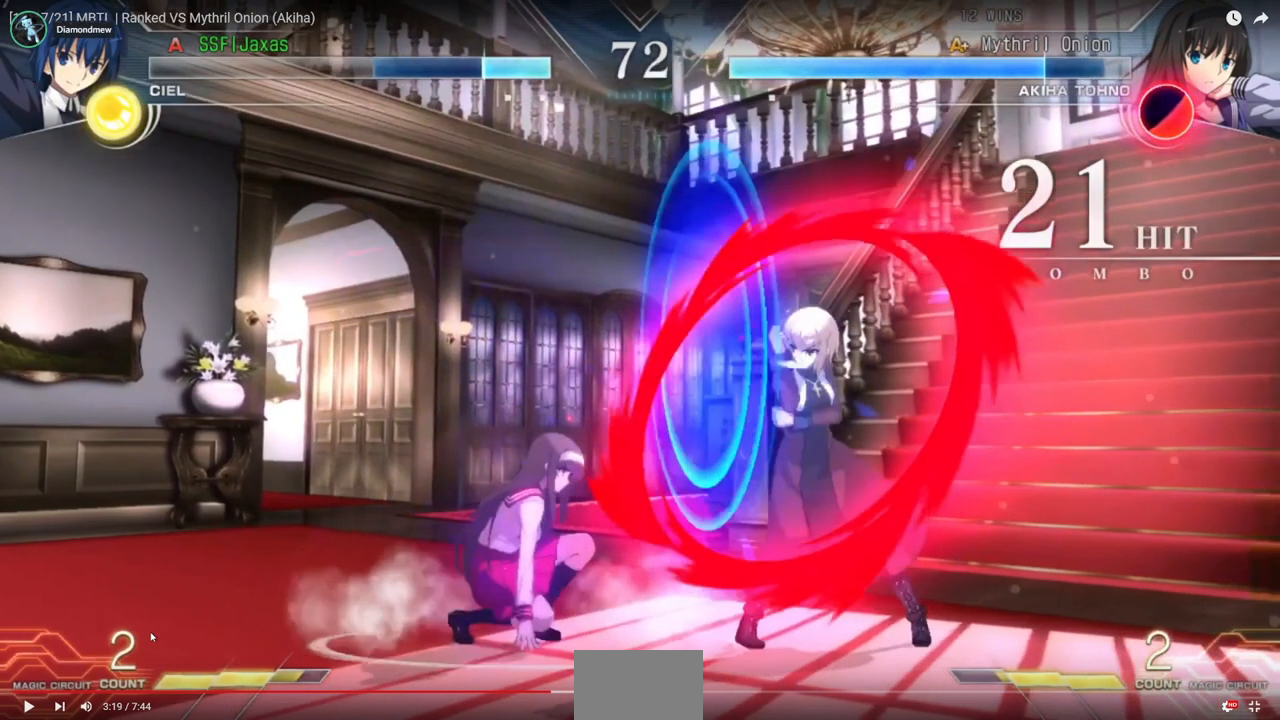
{"buttons": ["DPAD_DOWN", "DPAD_RIGHT"], "events": []}
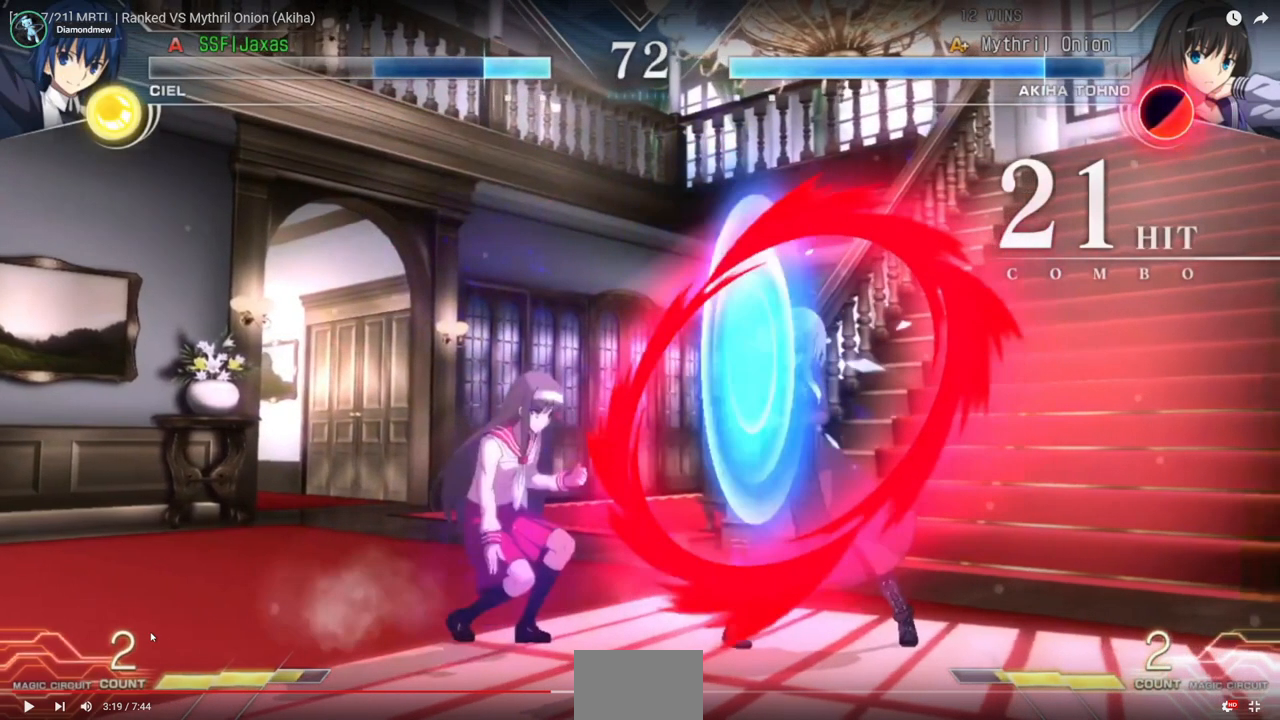
{"buttons": ["DPAD_DOWN", "DPAD_RIGHT"], "events": []}
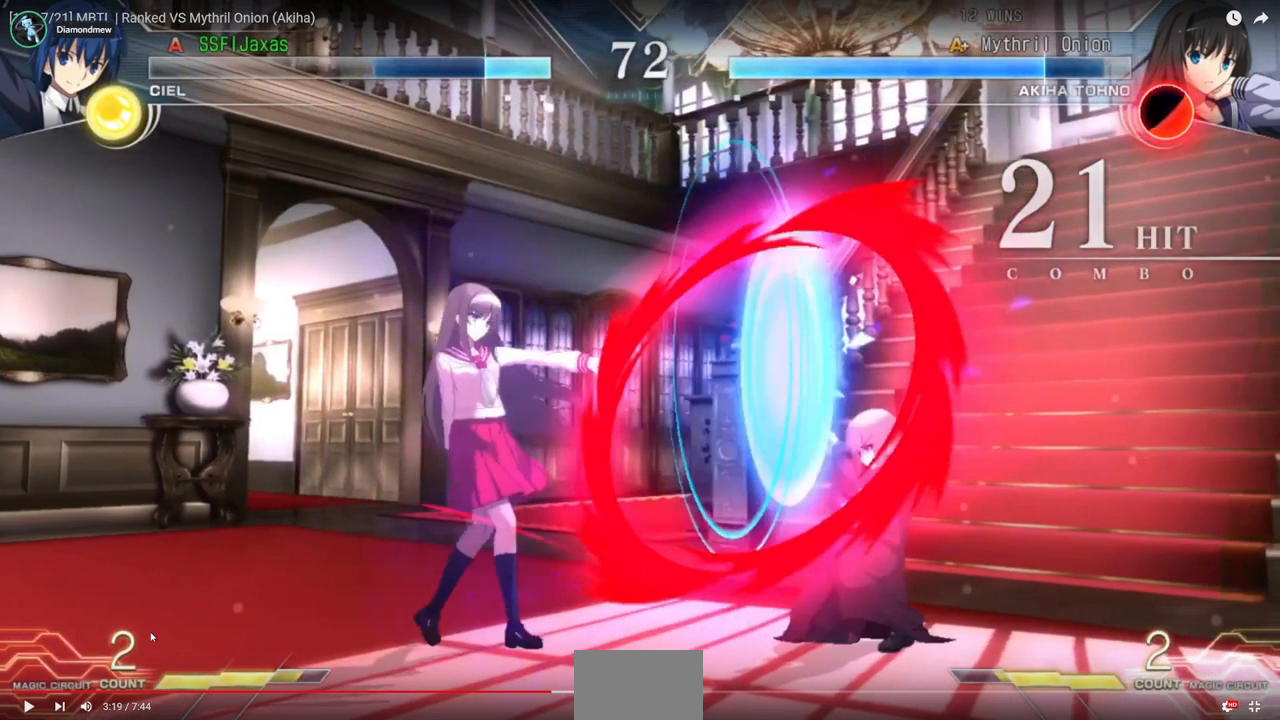
{"buttons": ["DPAD_DOWN", "DPAD_RIGHT"], "events": []}
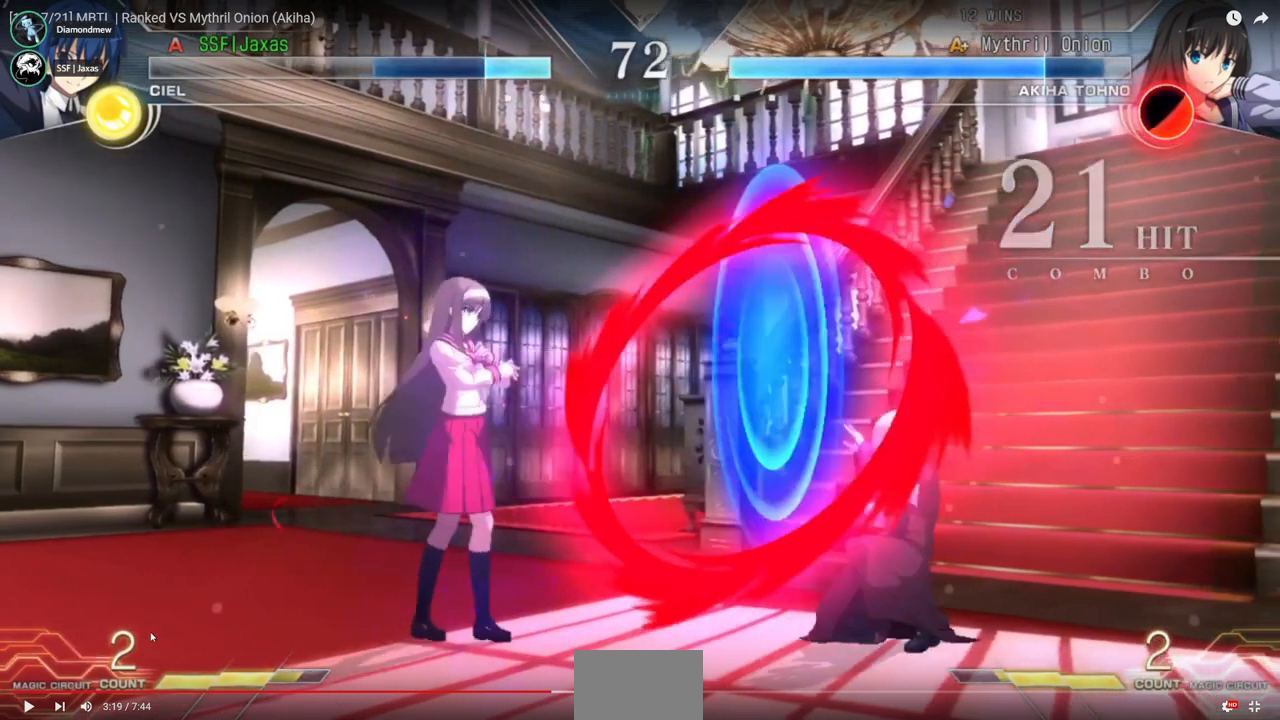
{"buttons": ["DPAD_DOWN", "DPAD_RIGHT"], "events": []}
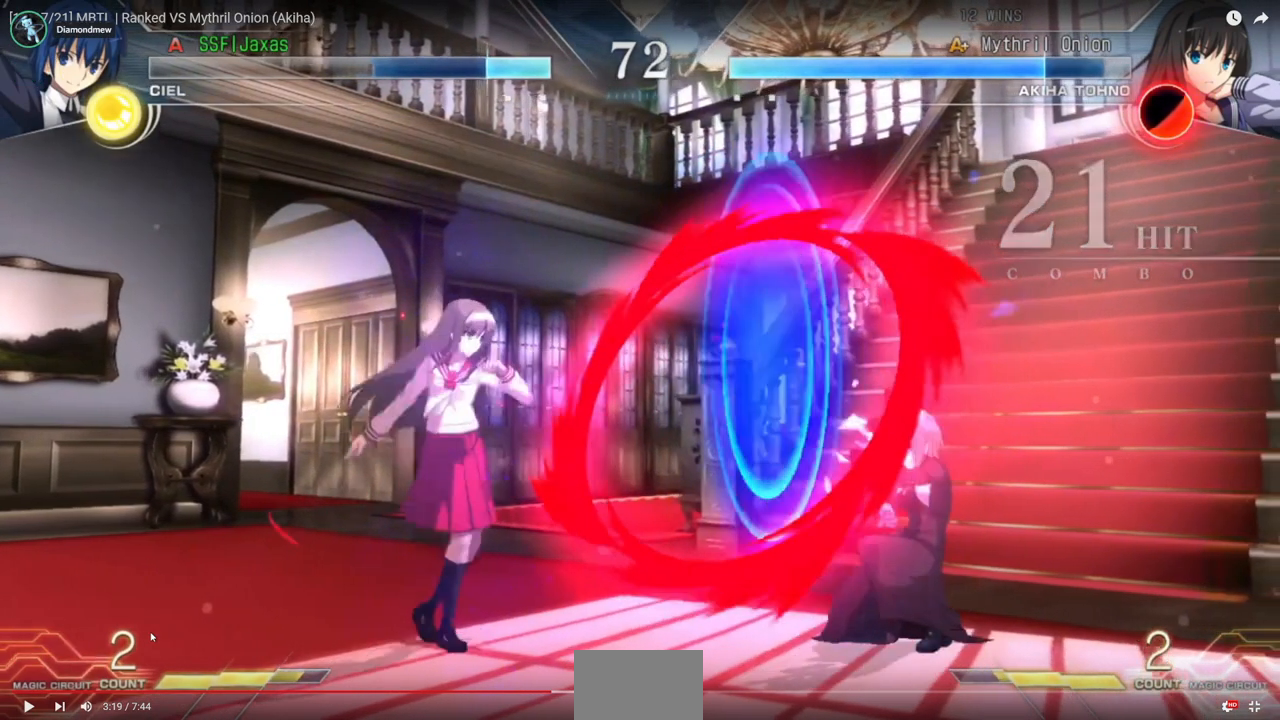
{"buttons": ["DPAD_DOWN", "DPAD_RIGHT"], "events": []}
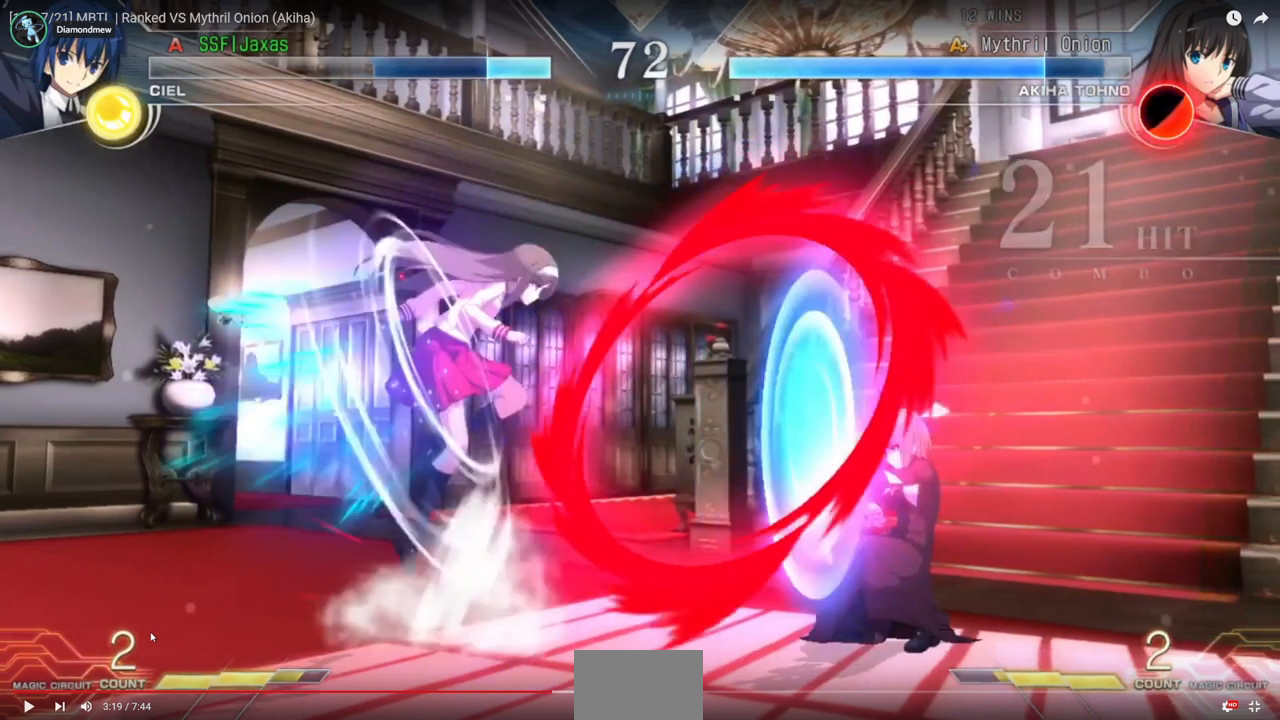
{"buttons": ["DPAD_DOWN", "DPAD_RIGHT"], "events": []}
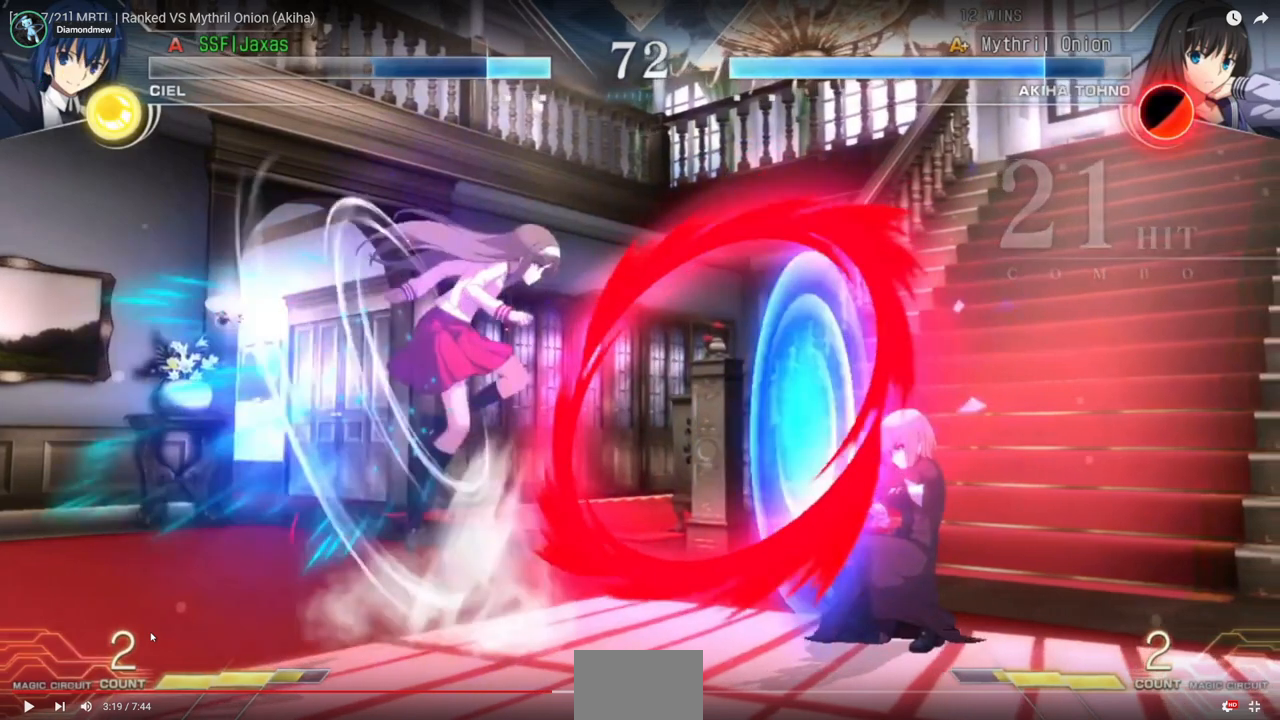
{"buttons": ["DPAD_DOWN", "DPAD_RIGHT"], "events": []}
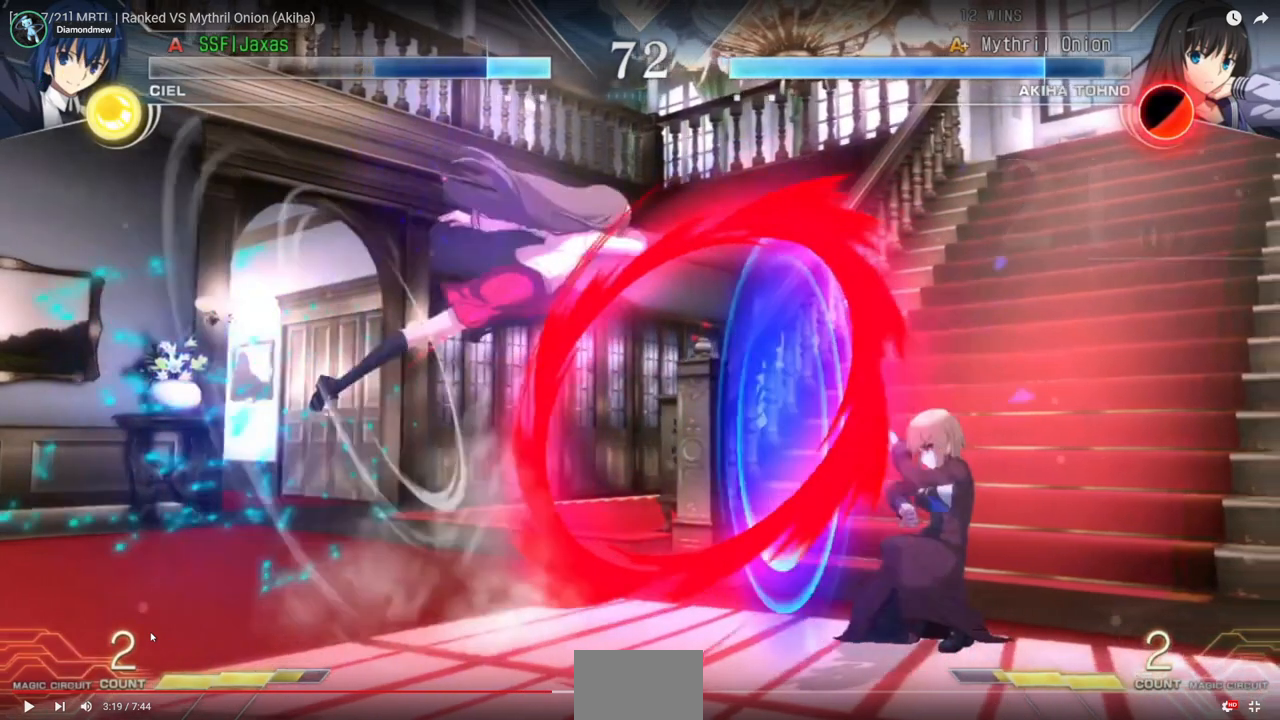
{"buttons": ["DPAD_DOWN", "DPAD_RIGHT"], "events": []}
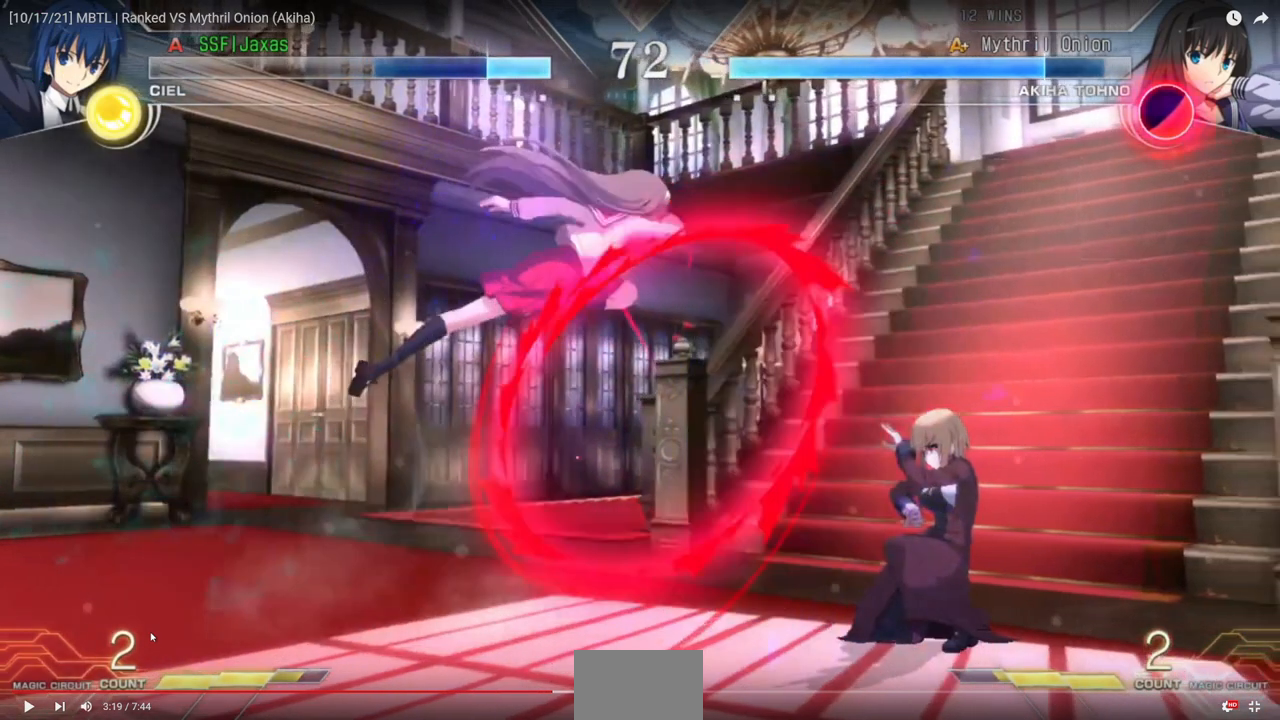
{"buttons": ["DPAD_DOWN", "DPAD_RIGHT"], "events": []}
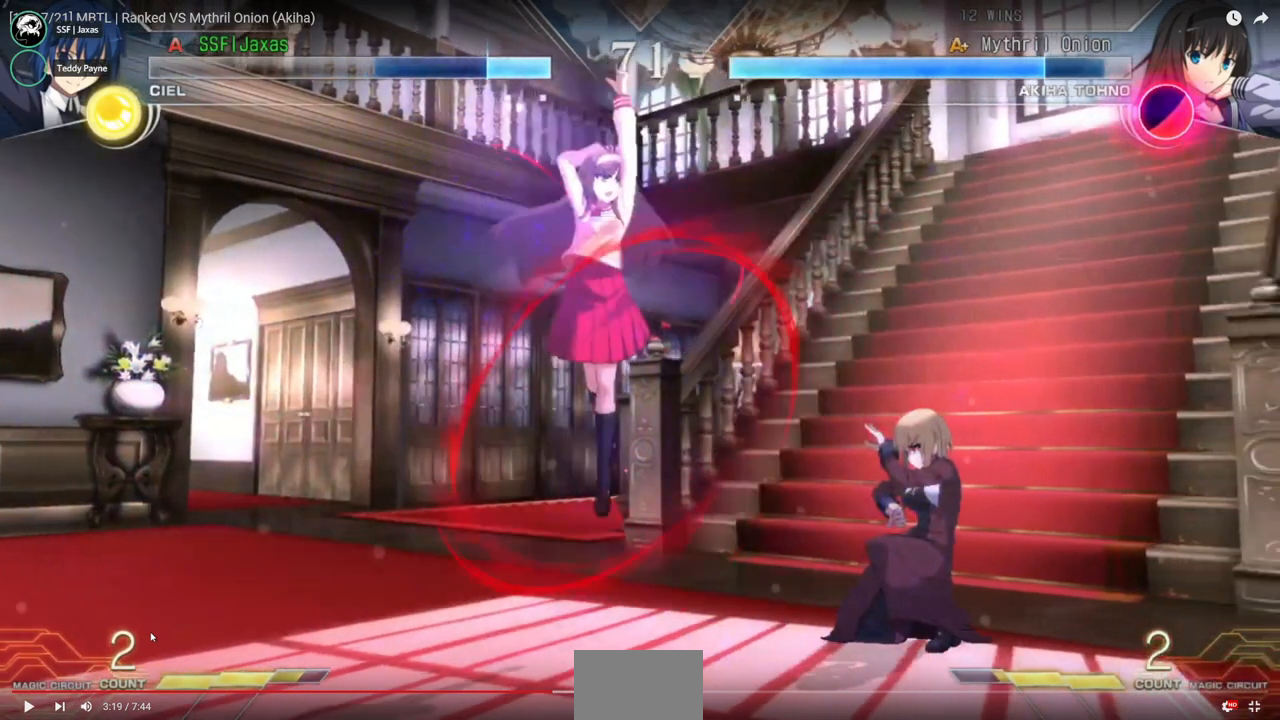
{"buttons": ["DPAD_RIGHT"], "events": [[33, "DPAD_DOWN", "up"]]}
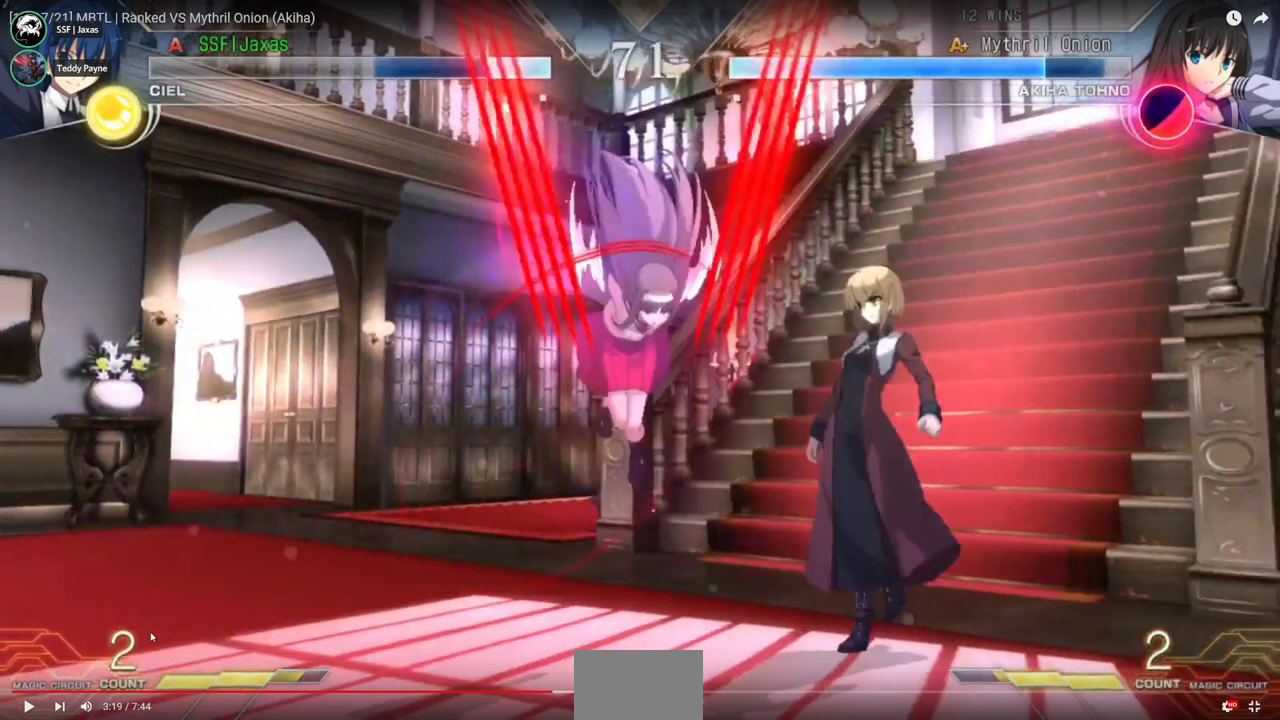
{"buttons": ["DPAD_RIGHT"], "events": []}
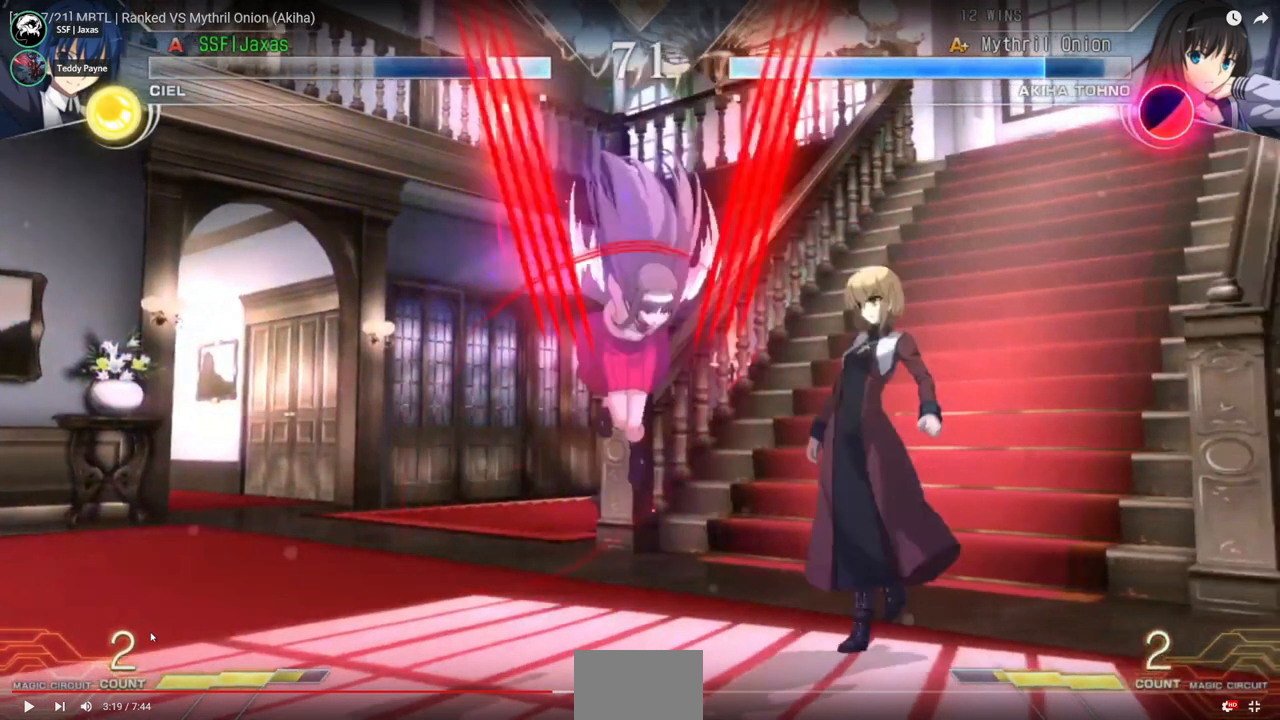
{"buttons": ["DPAD_RIGHT"], "events": []}
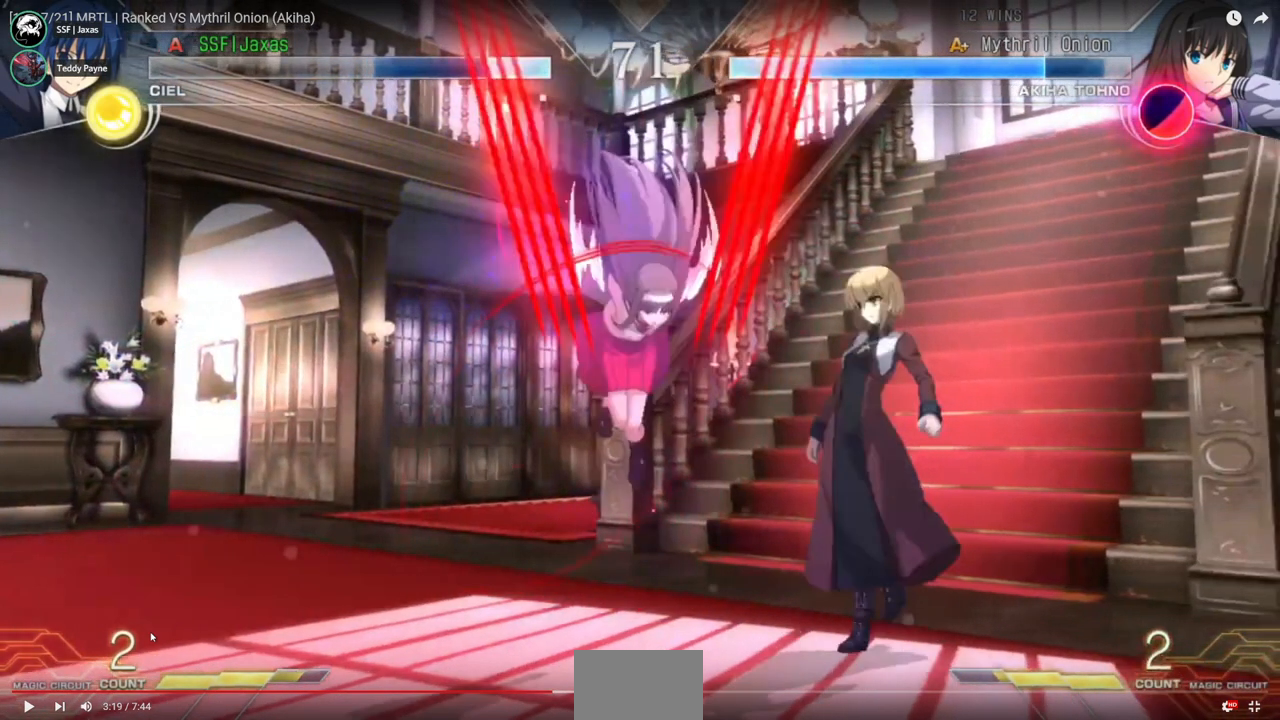
{"buttons": ["DPAD_RIGHT"], "events": []}
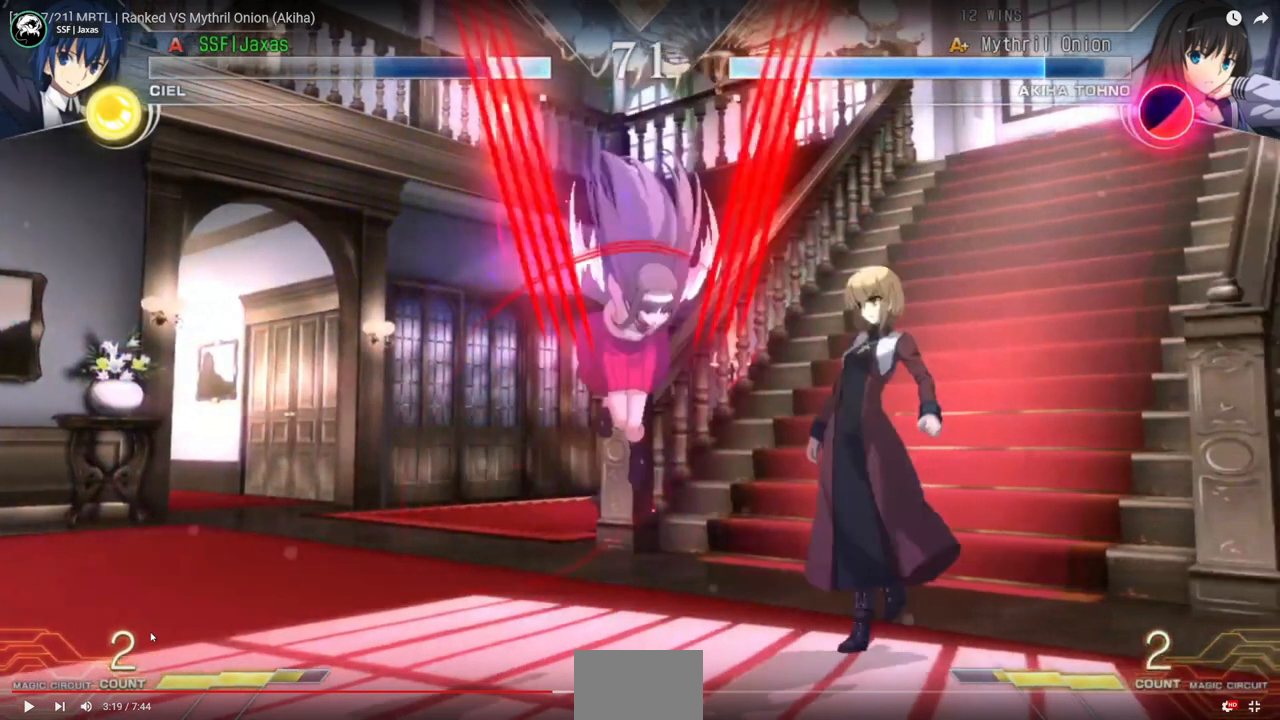
{"buttons": ["DPAD_RIGHT"], "events": []}
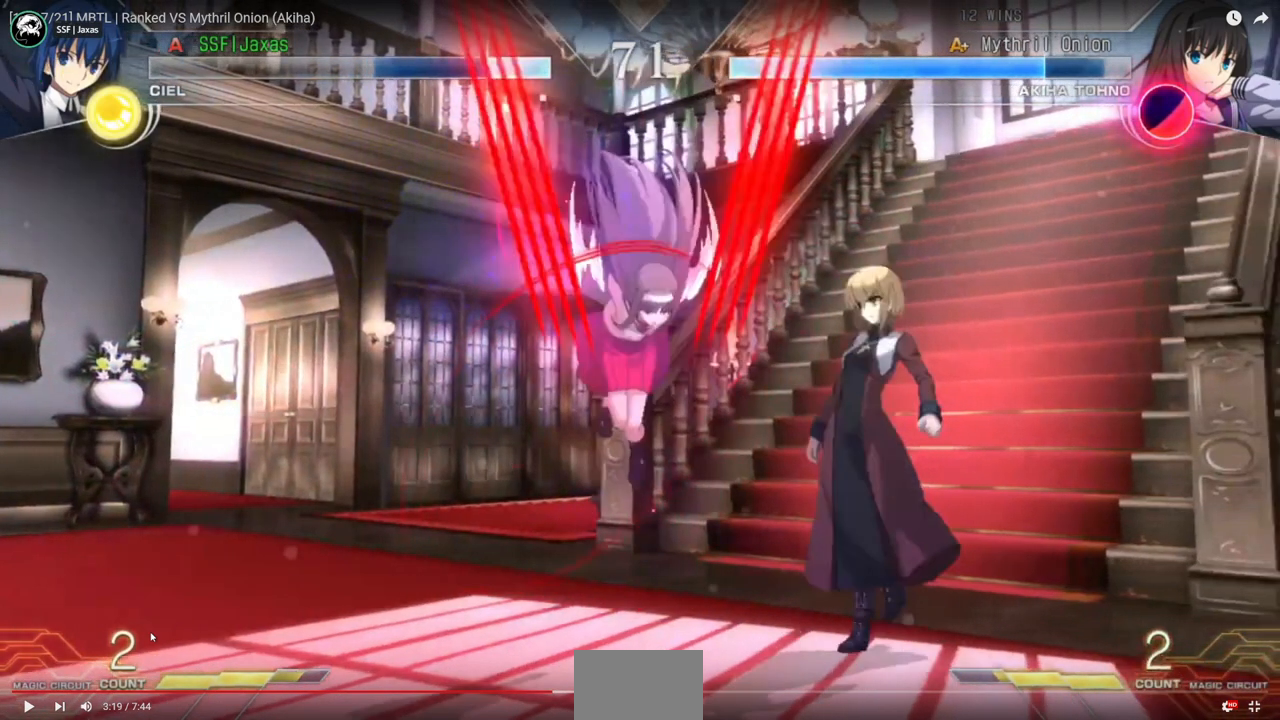
{"buttons": ["DPAD_RIGHT"], "events": []}
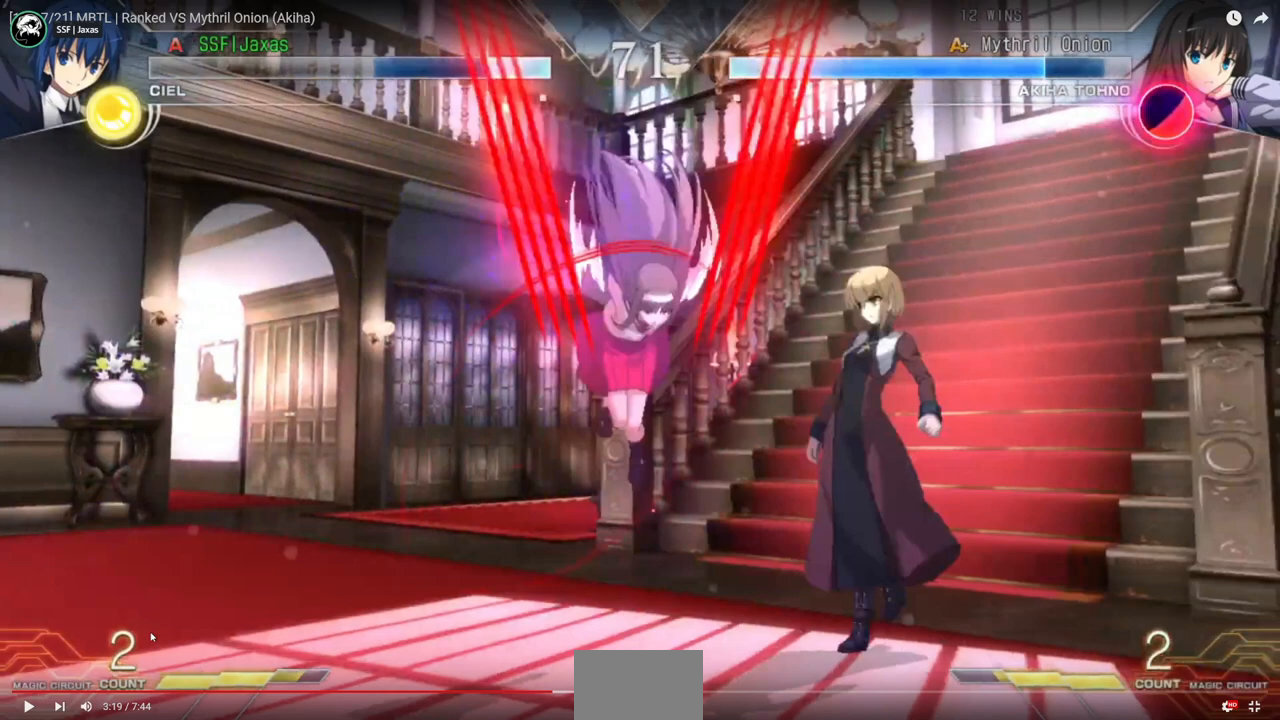
{"buttons": ["DPAD_RIGHT"], "events": []}
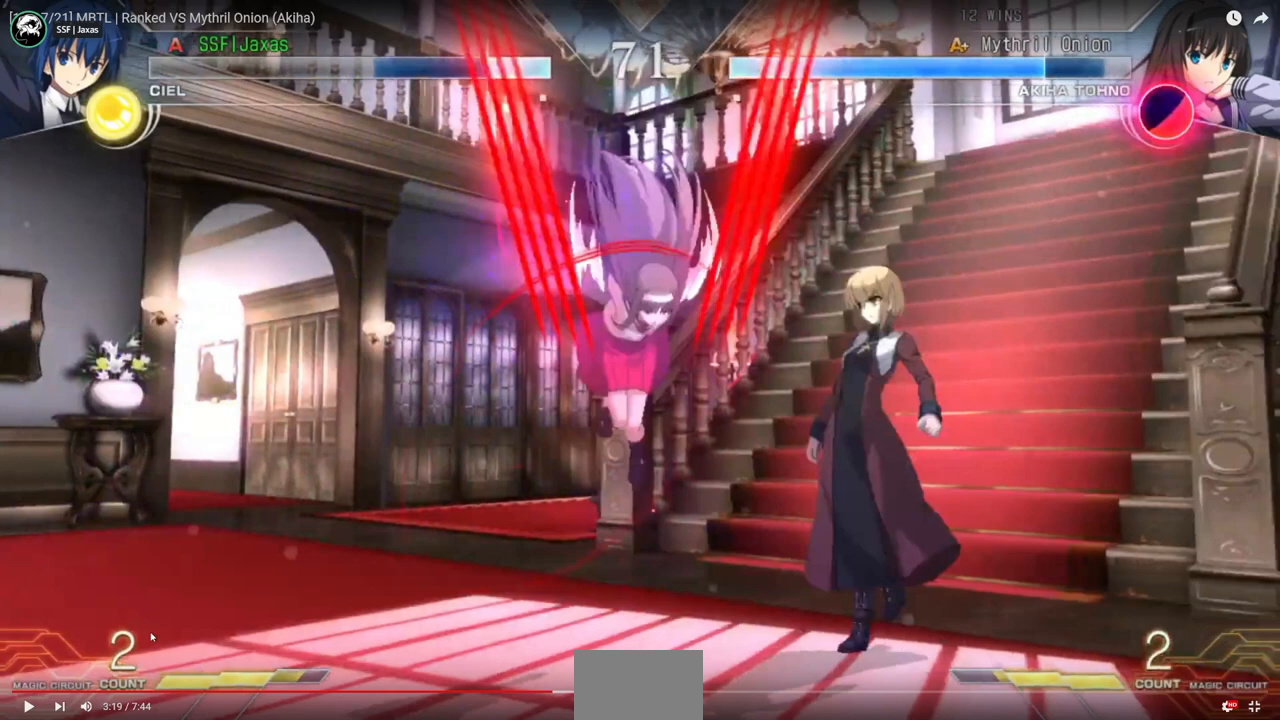
{"buttons": ["DPAD_RIGHT"], "events": []}
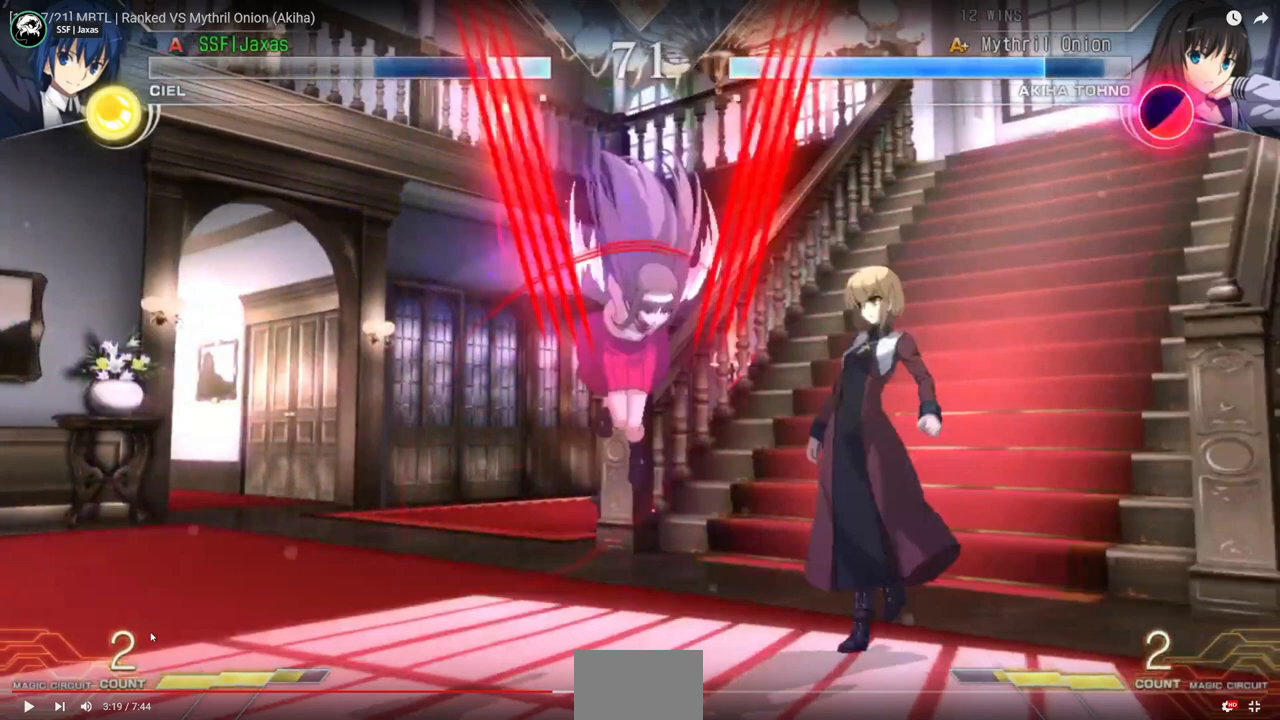
{"buttons": ["DPAD_RIGHT"], "events": []}
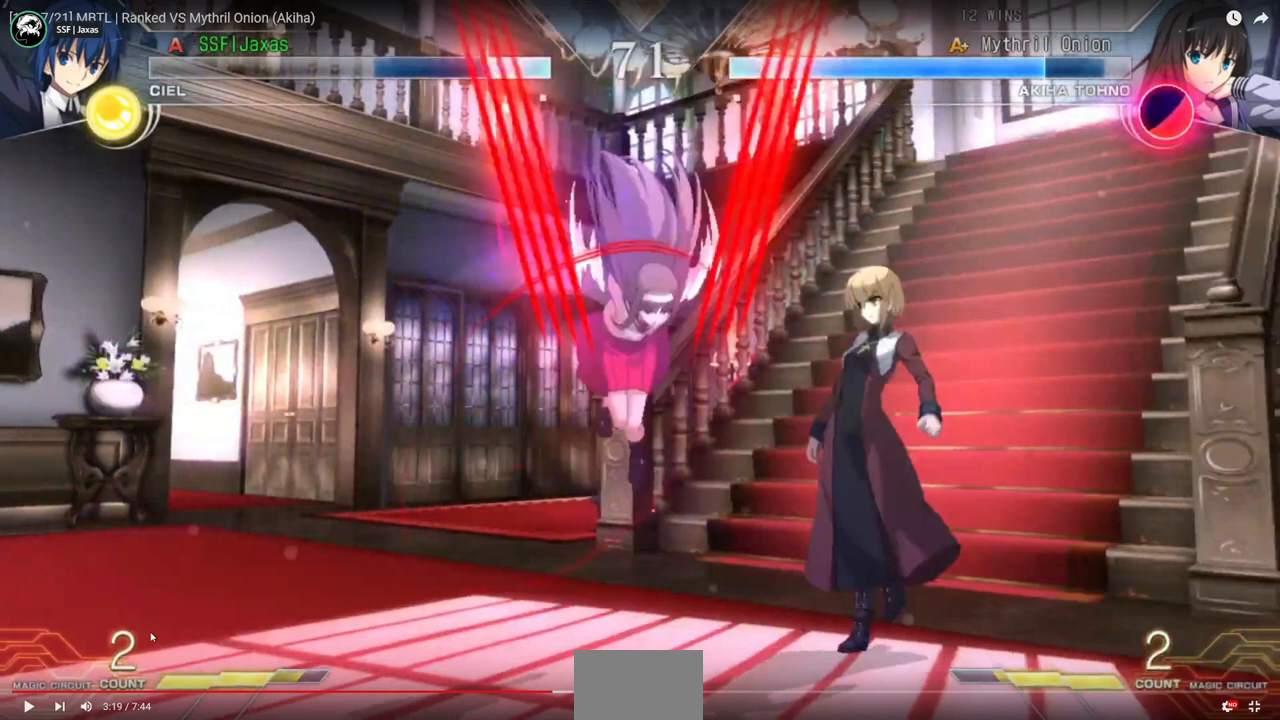
{"buttons": ["DPAD_RIGHT"], "events": []}
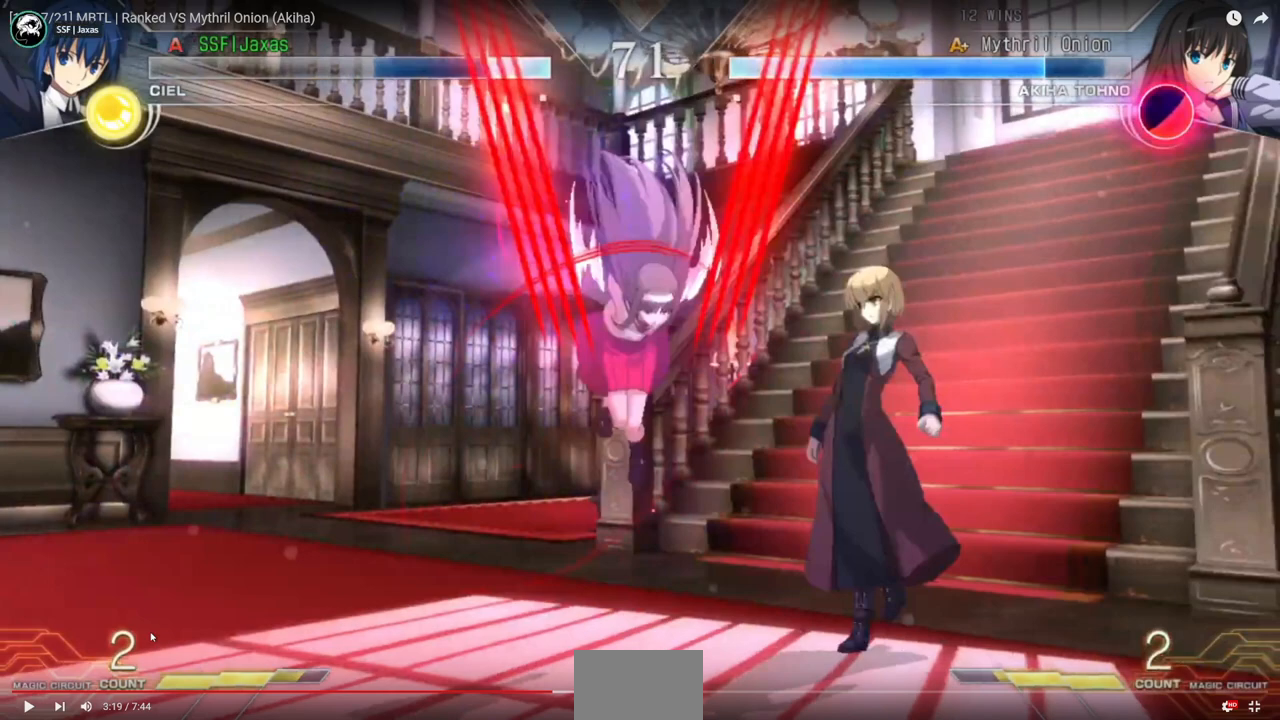
{"buttons": ["DPAD_RIGHT"], "events": []}
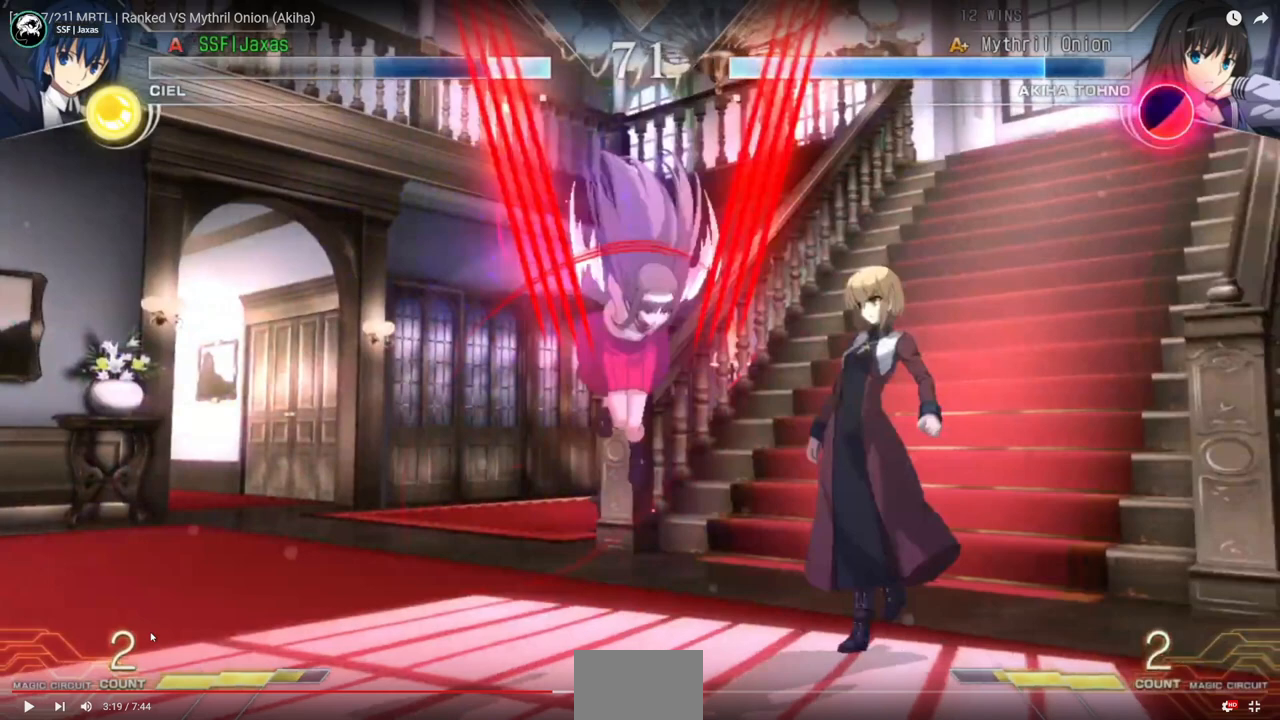
{"buttons": ["DPAD_RIGHT"], "events": []}